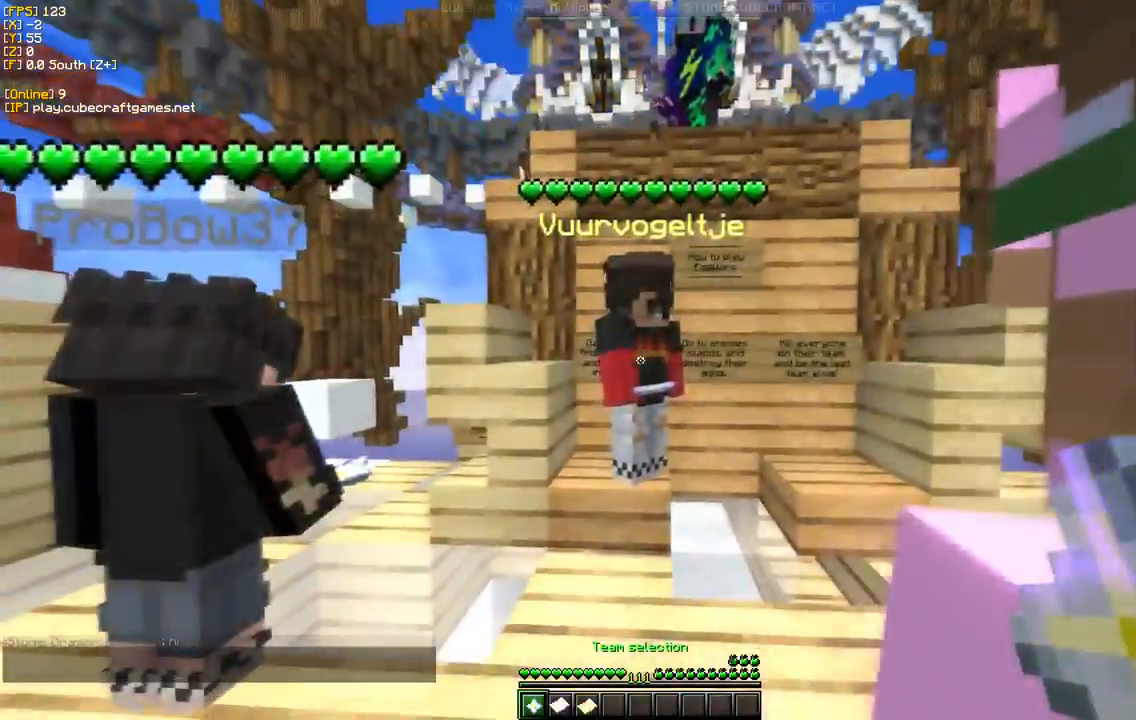
Gameplay with keyboard and mouse; each line is a JSON object with the keys and mouse buttons held at the frame after it. "events" lists presses ("down") and releases ("up") of "a", "d", "s", "w", "mouse_left" and "mouse_right" between this image and that frame as [ms after this image, input, new state], when the widget could be followed in between. "mouse_left", "mouse_right" = the "left", "right" buttons of the "mouse" list. No other keys are recorded. Fast repeated clicks can show as one long hold. Mouse movement is not recorded.
{"keys": ["d", "s"], "mouse": [], "events": [[50, "w", "down"], [250, "d", "down"], [367, "w", "up"], [433, "s", "down"]]}
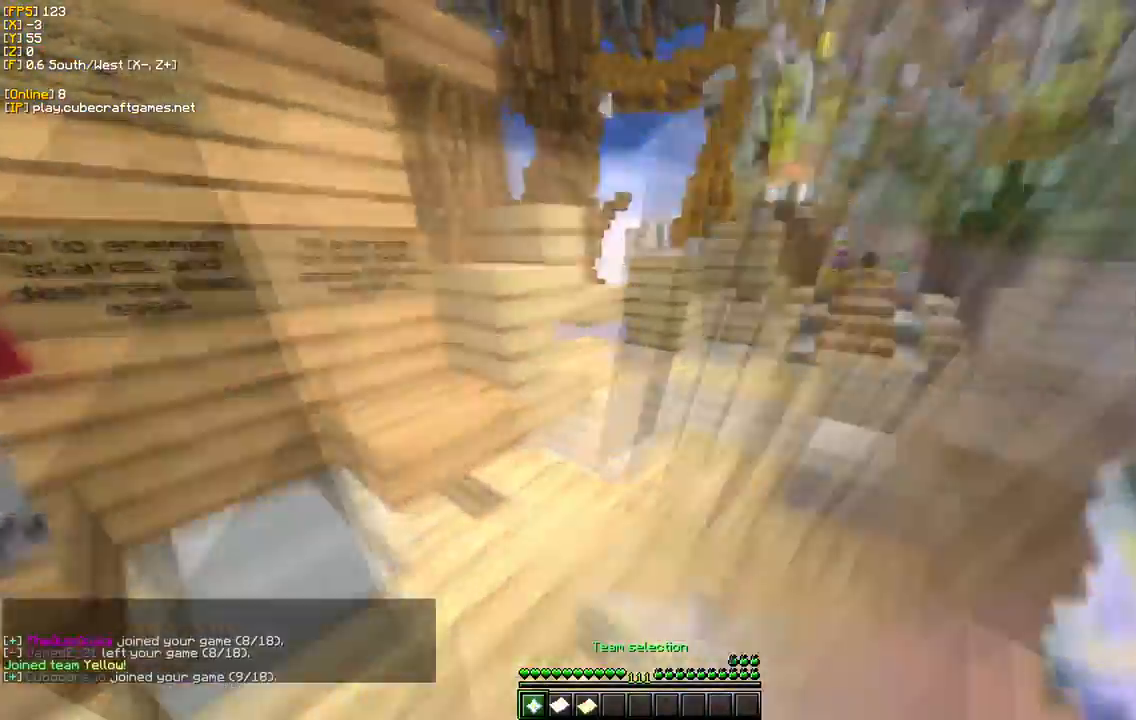
{"keys": ["s"], "mouse": [], "events": [[350, "d", "up"]]}
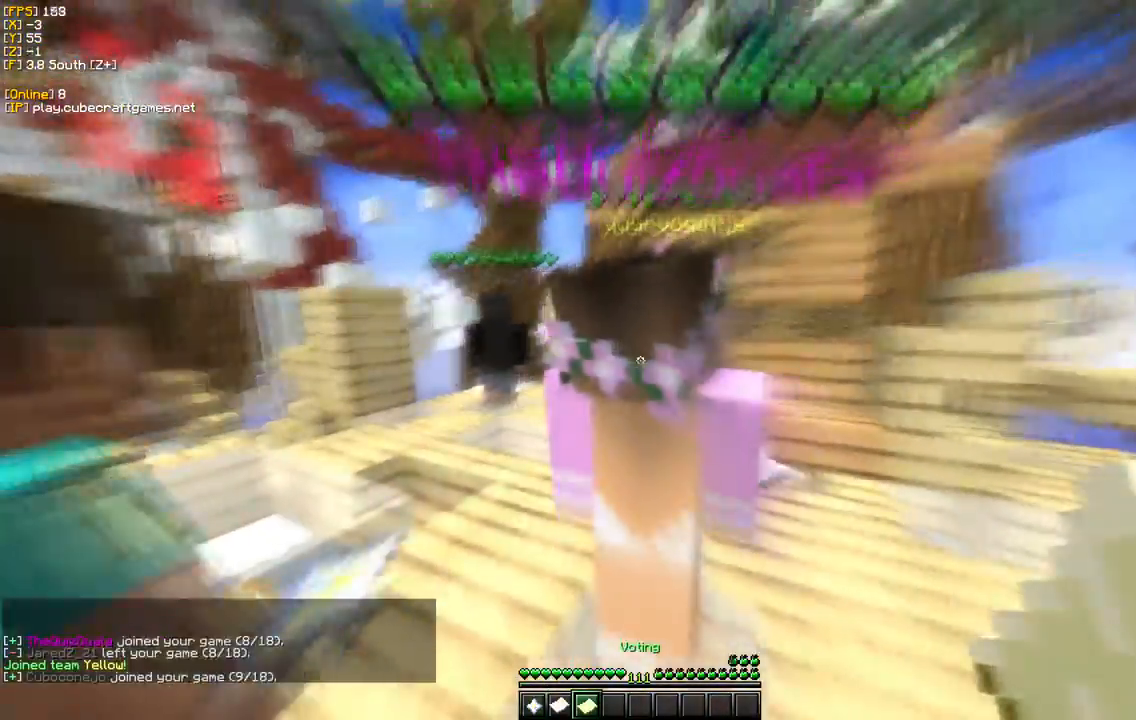
{"keys": ["d", "w"], "mouse": [], "events": [[17, "a", "down"], [100, "s", "up"], [117, "d", "down"], [217, "a", "up"], [233, "w", "down"]]}
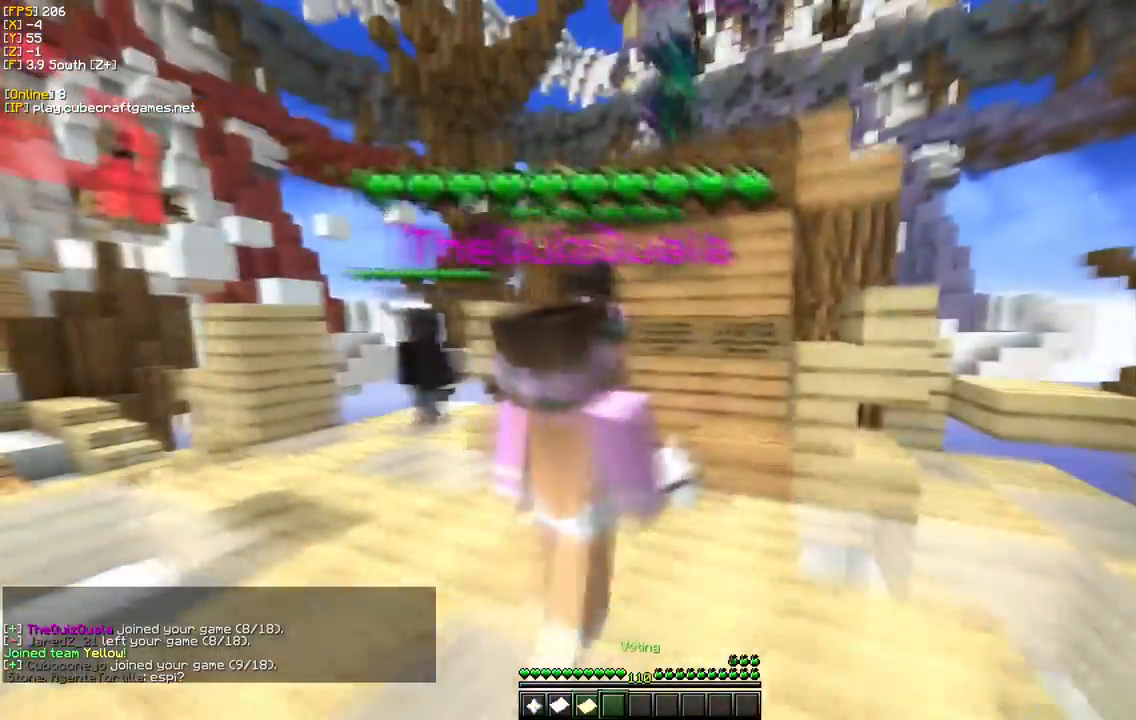
{"keys": ["a", "s"], "mouse": [], "events": [[317, "d", "up"], [333, "s", "down"], [333, "w", "up"], [450, "a", "down"]]}
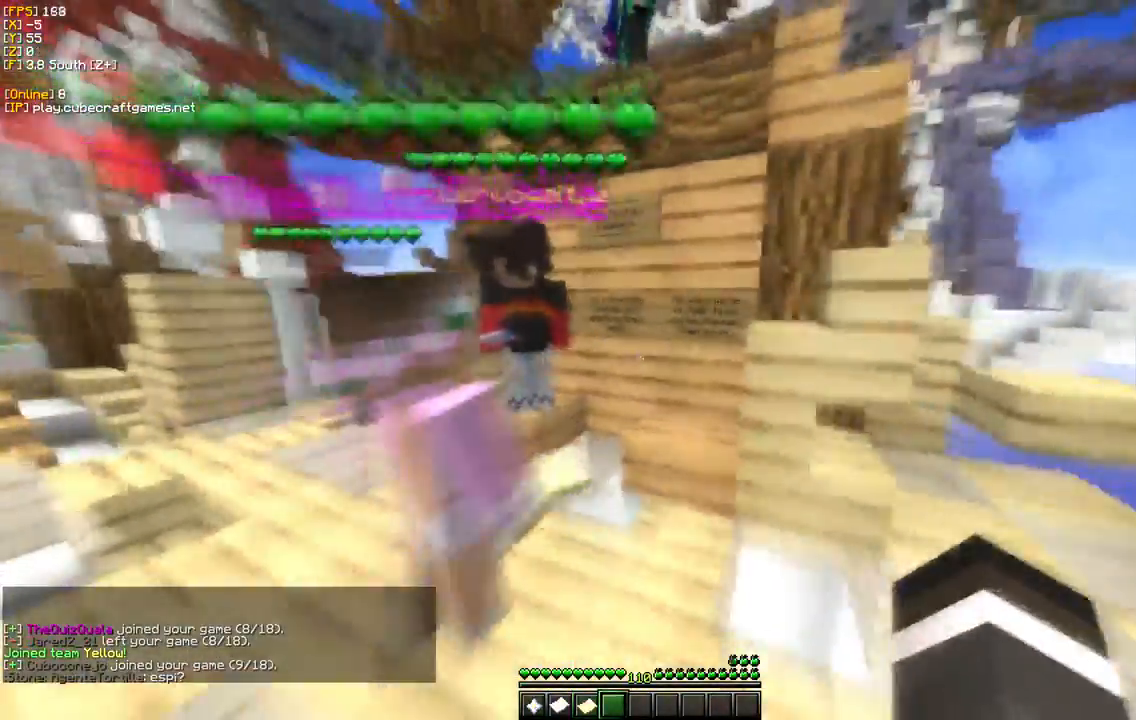
{"keys": ["a", "d"], "mouse": ["left"], "events": [[83, "s", "up"], [133, "d", "down"], [183, "mouse_left", "down"], [200, "a", "up"], [333, "a", "down"]]}
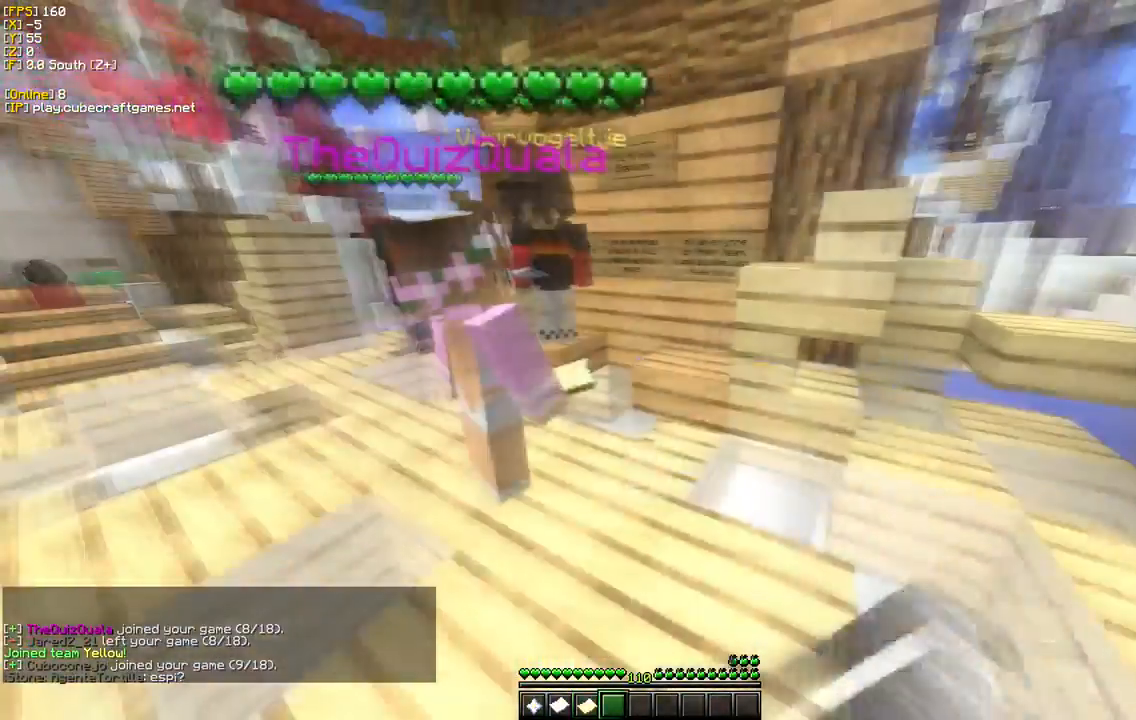
{"keys": [], "mouse": ["left"], "events": [[200, "a", "up"], [250, "d", "up"], [300, "mouse_left", "up"], [500, "mouse_left", "down"]]}
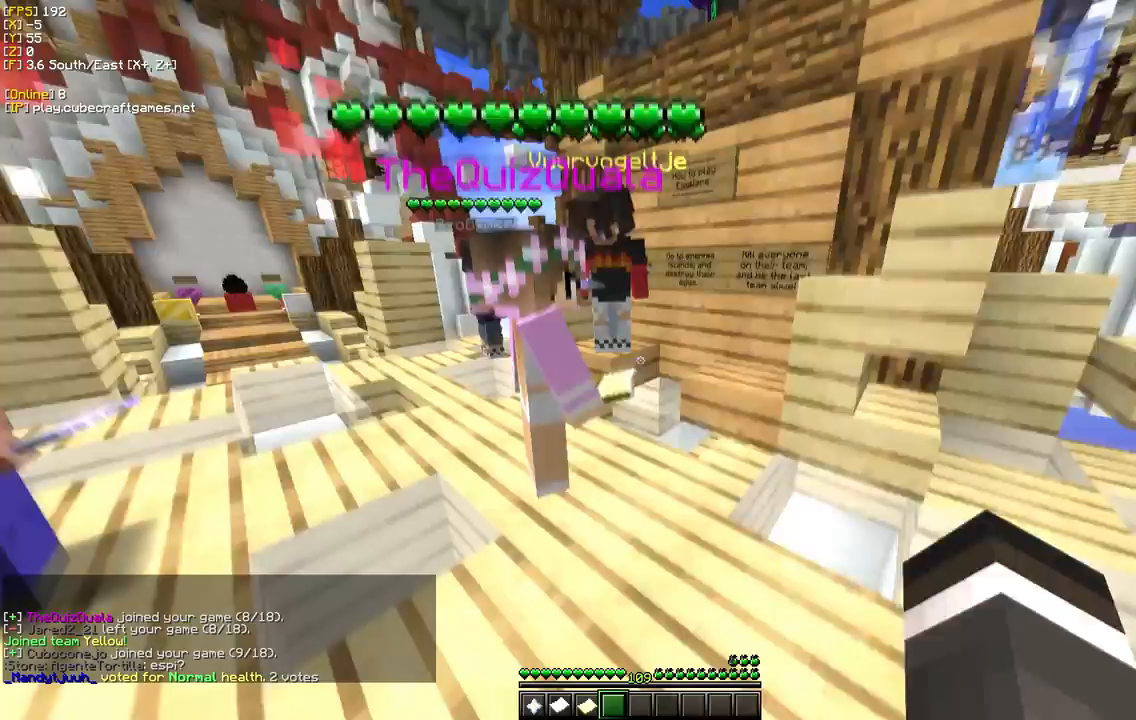
{"keys": [], "mouse": [], "events": [[317, "mouse_left", "up"]]}
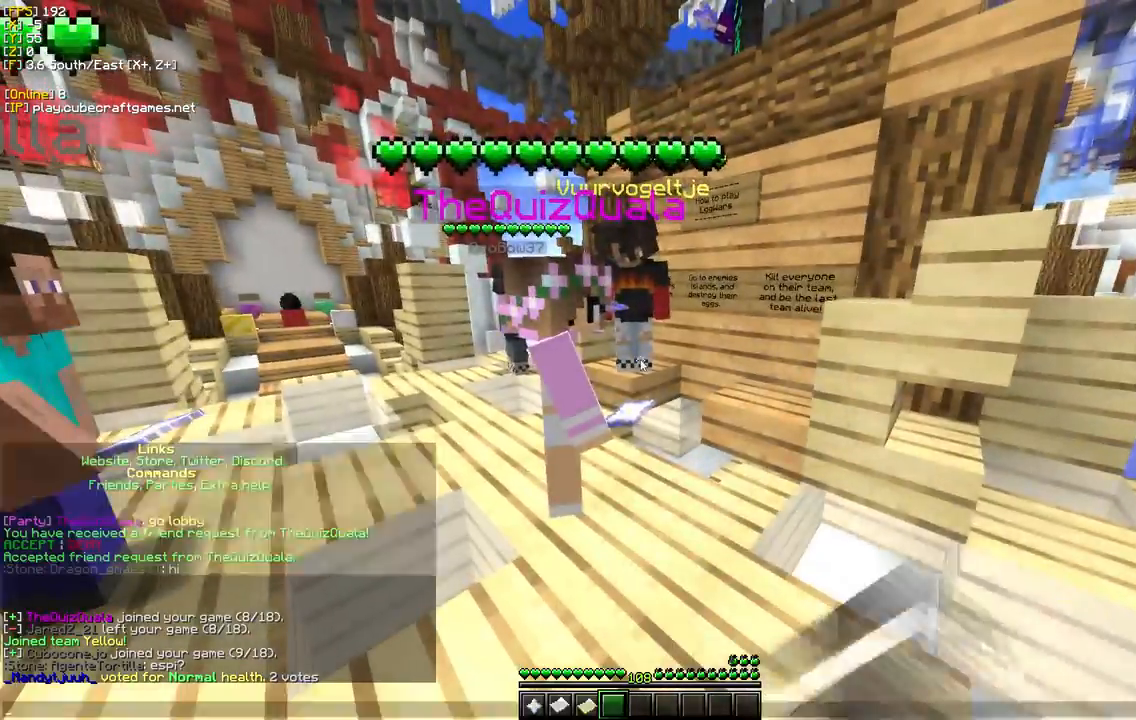
{"keys": [], "mouse": [], "events": []}
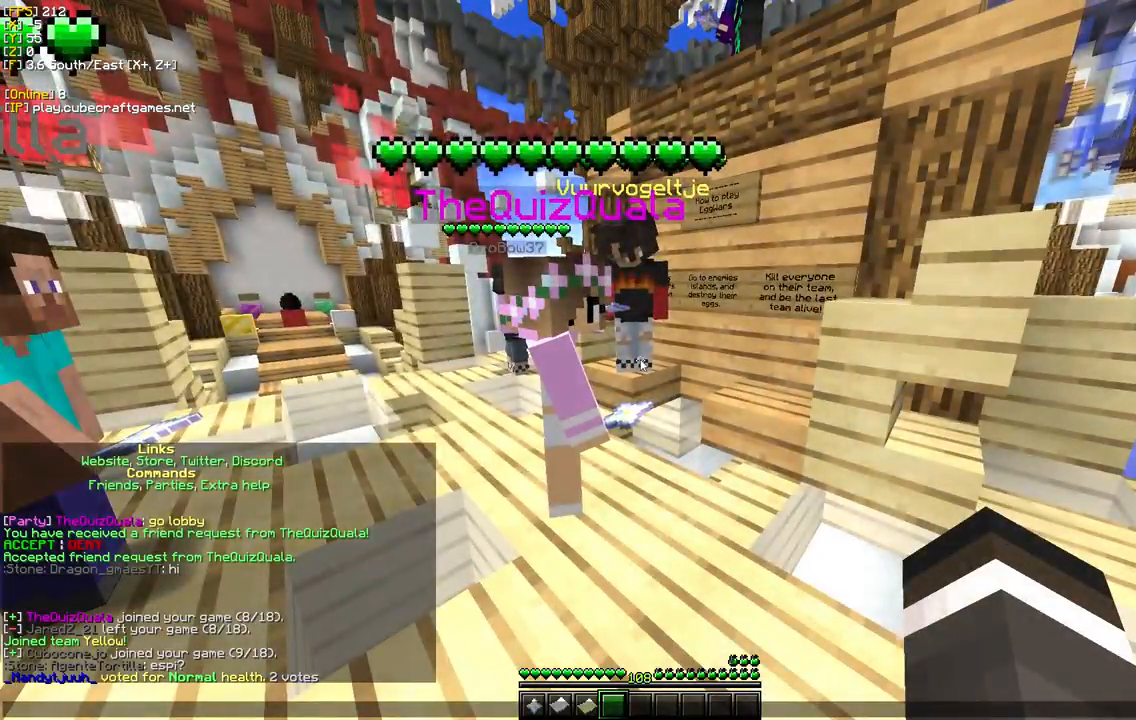
{"keys": [], "mouse": [], "events": []}
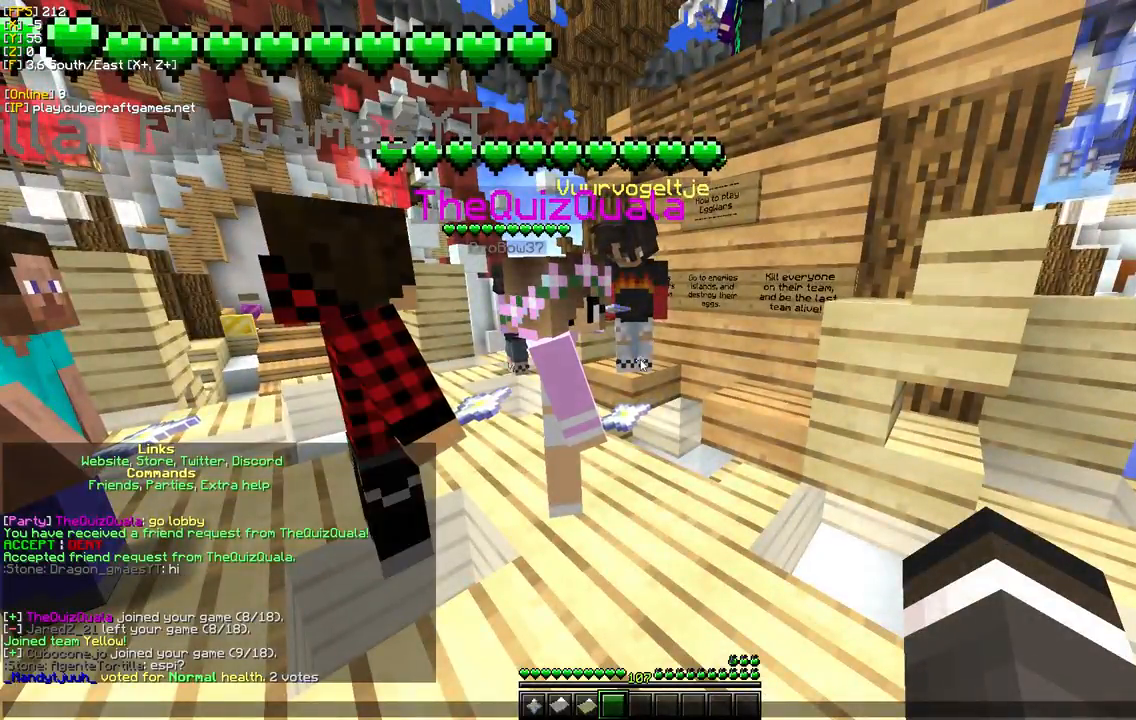
{"keys": [], "mouse": [], "events": []}
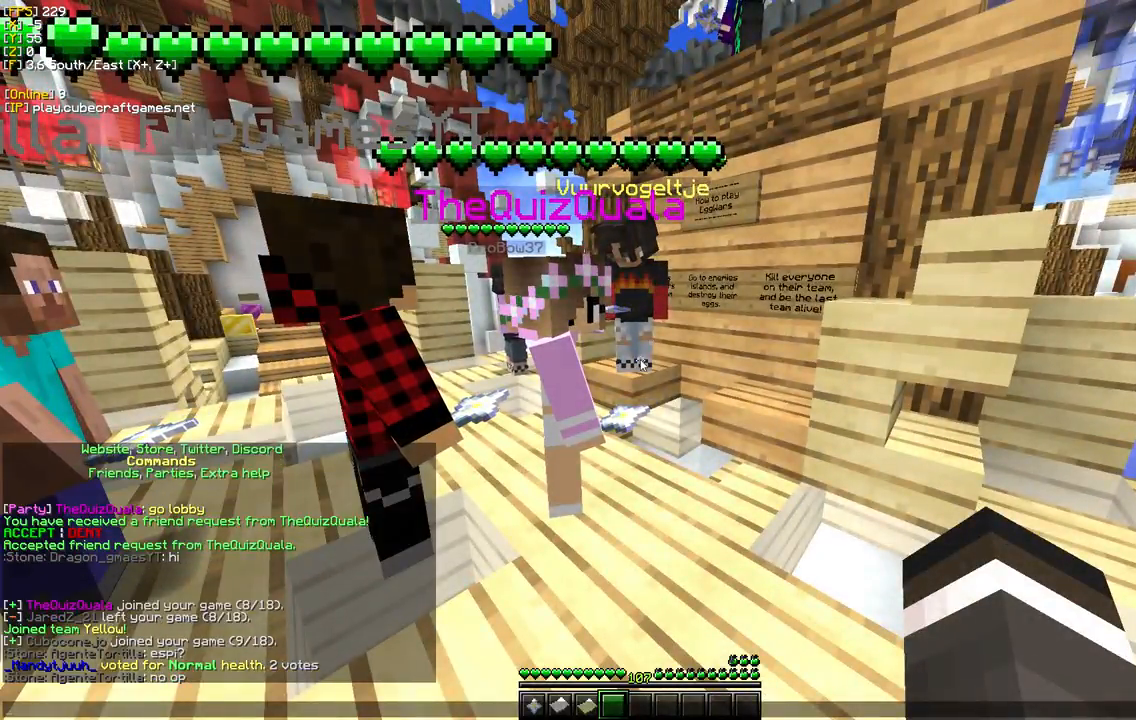
{"keys": [], "mouse": [], "events": []}
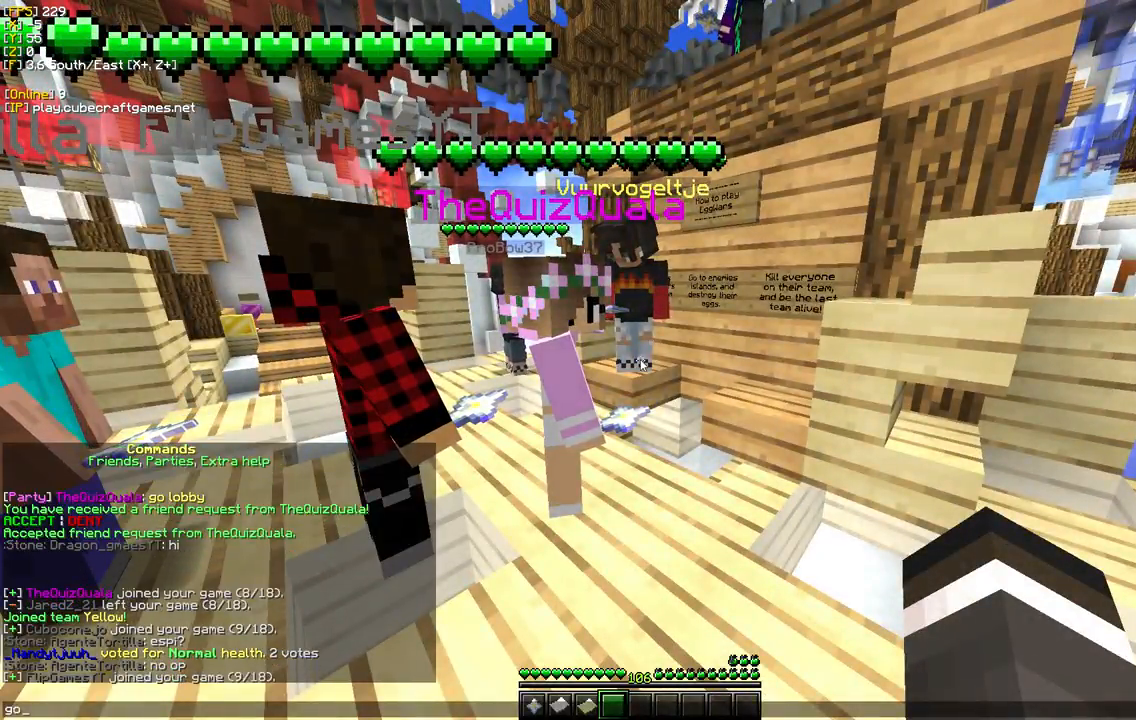
{"keys": ["d", "s"], "mouse": [], "events": [[383, "d", "down"], [383, "s", "down"]]}
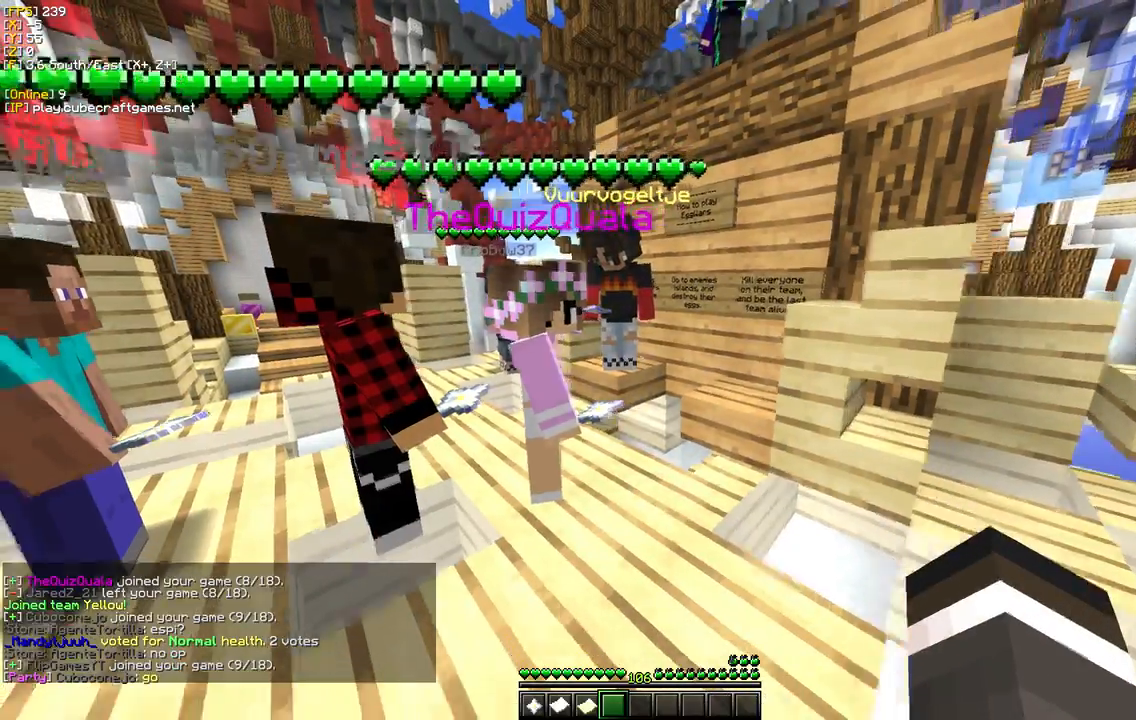
{"keys": ["a", "d"], "mouse": []}
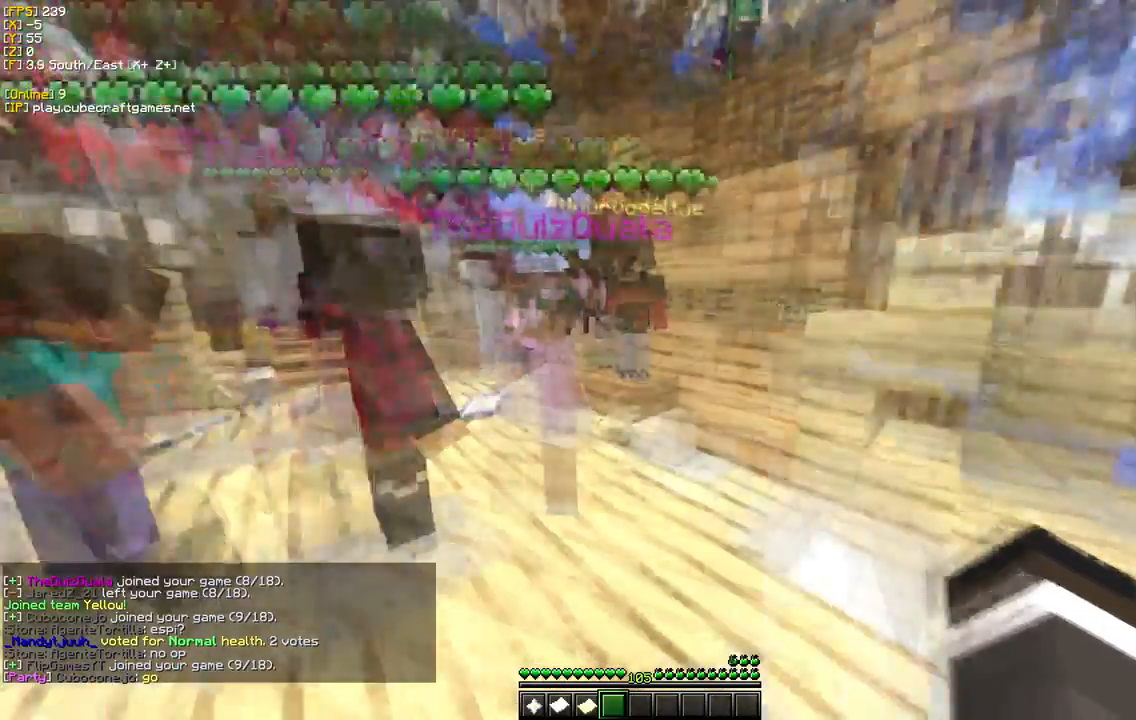
{"keys": ["d", "s"], "mouse": [], "events": [[67, "a", "up"], [100, "d", "up"], [233, "w", "down"], [367, "d", "down"], [467, "w", "up"], [500, "s", "down"]]}
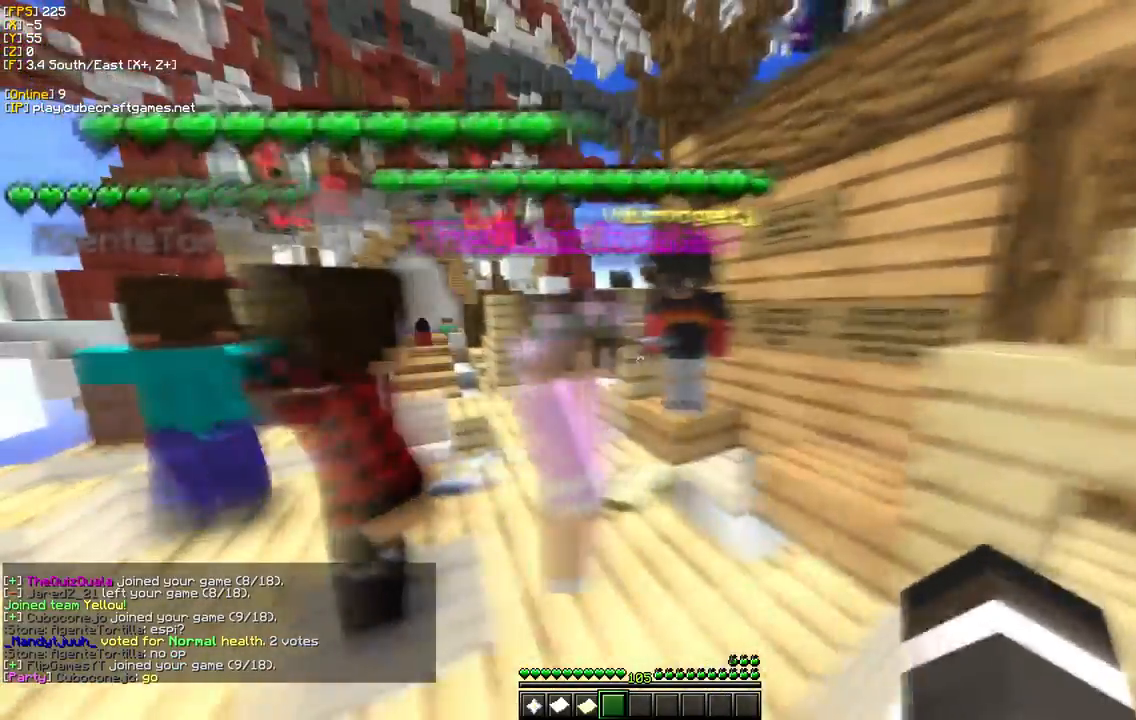
{"keys": ["d", "w"], "mouse": ["left"]}
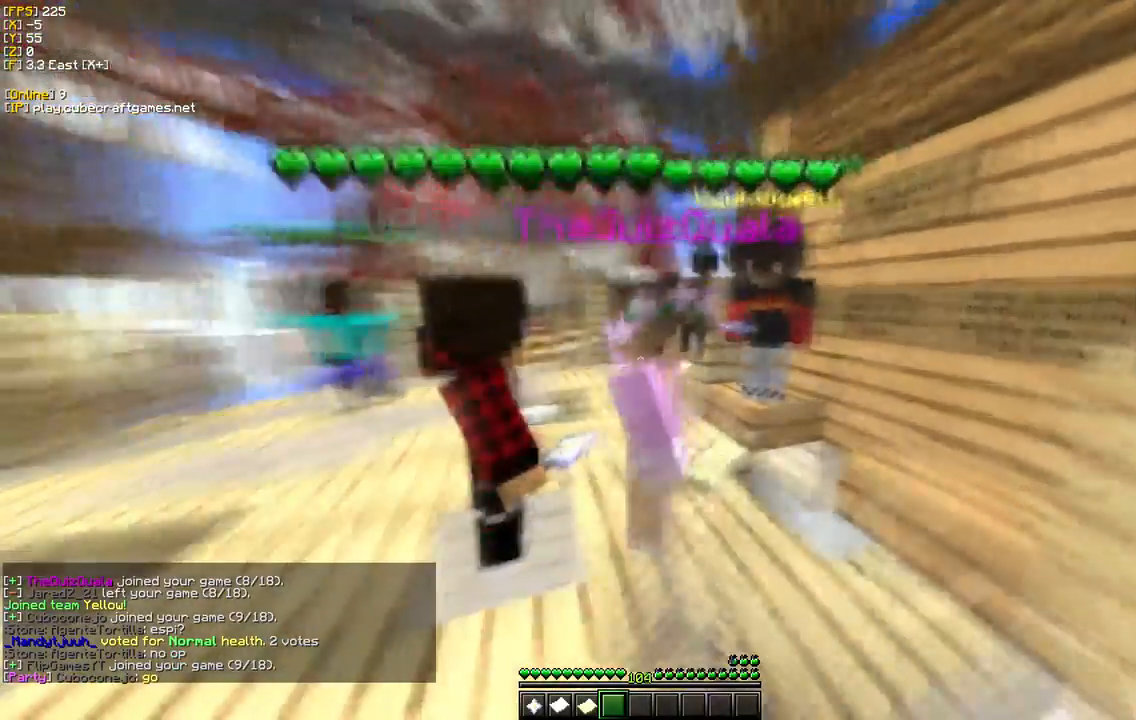
{"keys": [], "mouse": [], "events": [[17, "d", "up"], [167, "mouse_left", "up"], [500, "w", "up"]]}
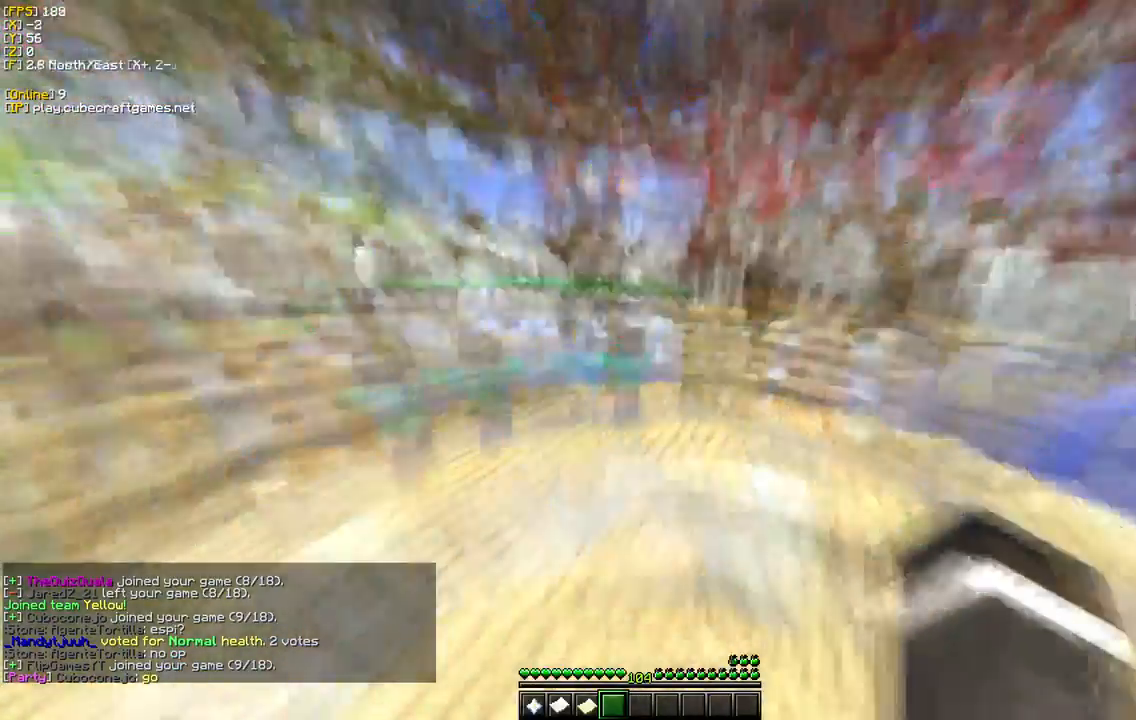
{"keys": ["d", "w"], "mouse": [], "events": [[233, "d", "down"], [333, "w", "down"]]}
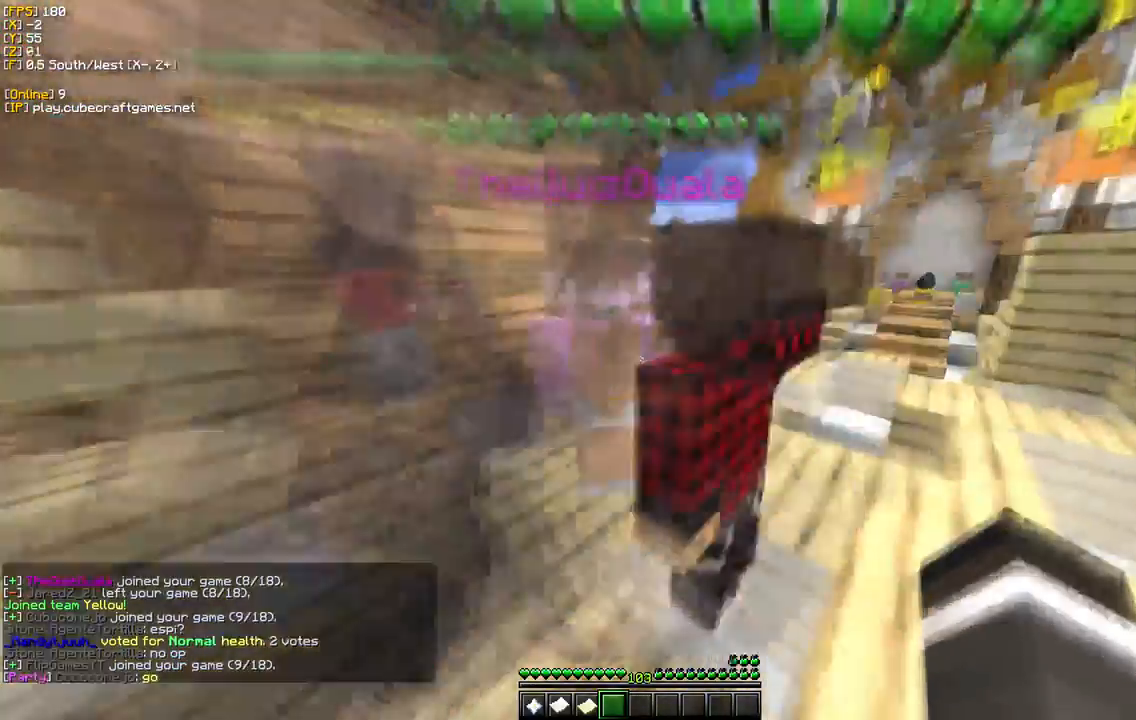
{"keys": ["a", "d", "s"], "mouse": [], "events": [[50, "d", "up"], [133, "d", "down"], [300, "w", "up"], [333, "s", "down"], [500, "a", "down"]]}
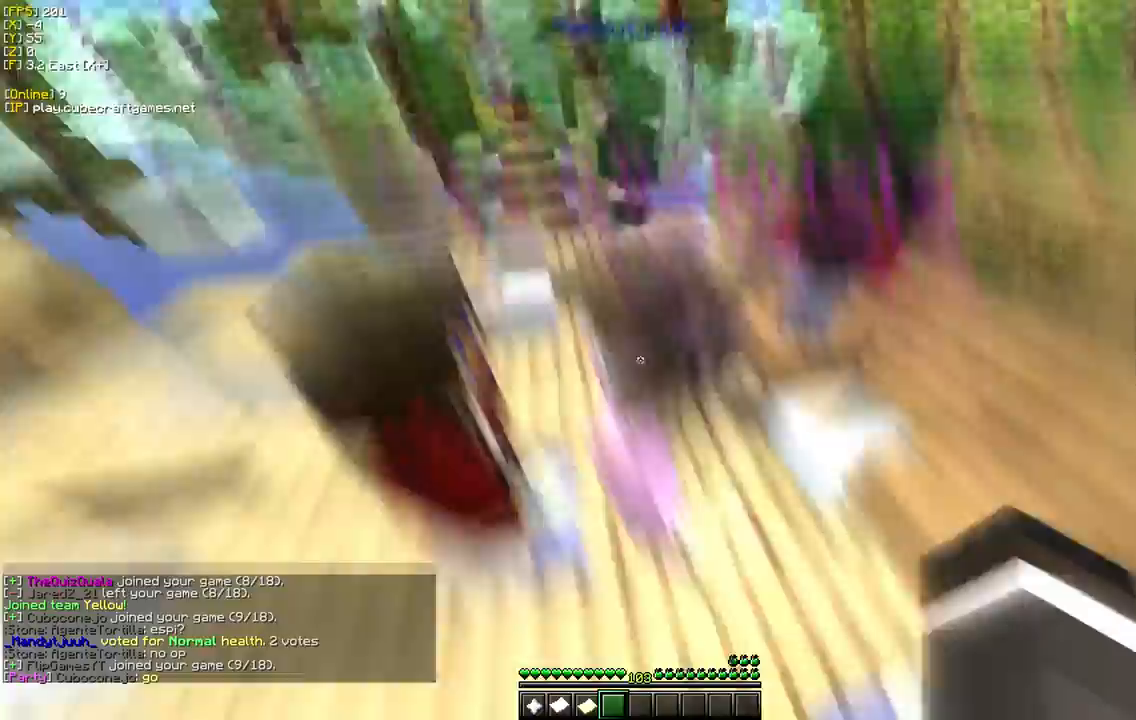
{"keys": ["d", "w"], "mouse": ["left"], "events": [[33, "d", "up"], [117, "s", "up"], [167, "d", "down"], [250, "mouse_left", "down"], [433, "a", "up"], [467, "w", "down"]]}
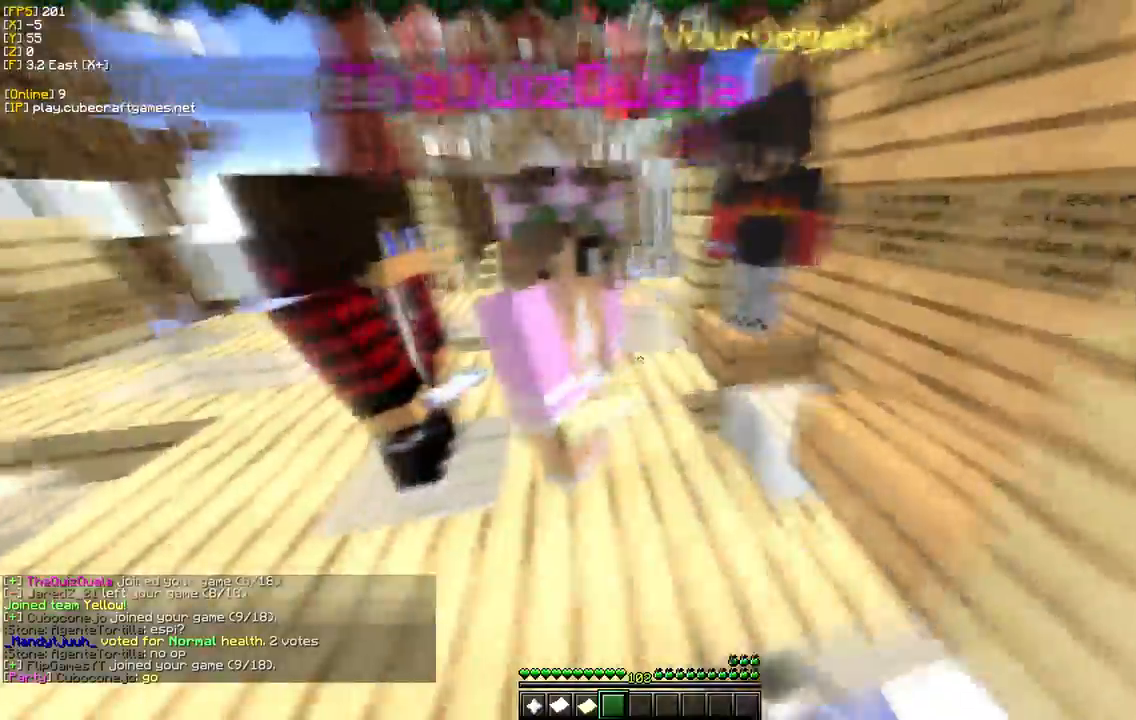
{"keys": ["s"], "mouse": [], "events": [[33, "d", "up"], [50, "mouse_left", "up"], [433, "w", "up"], [483, "s", "down"]]}
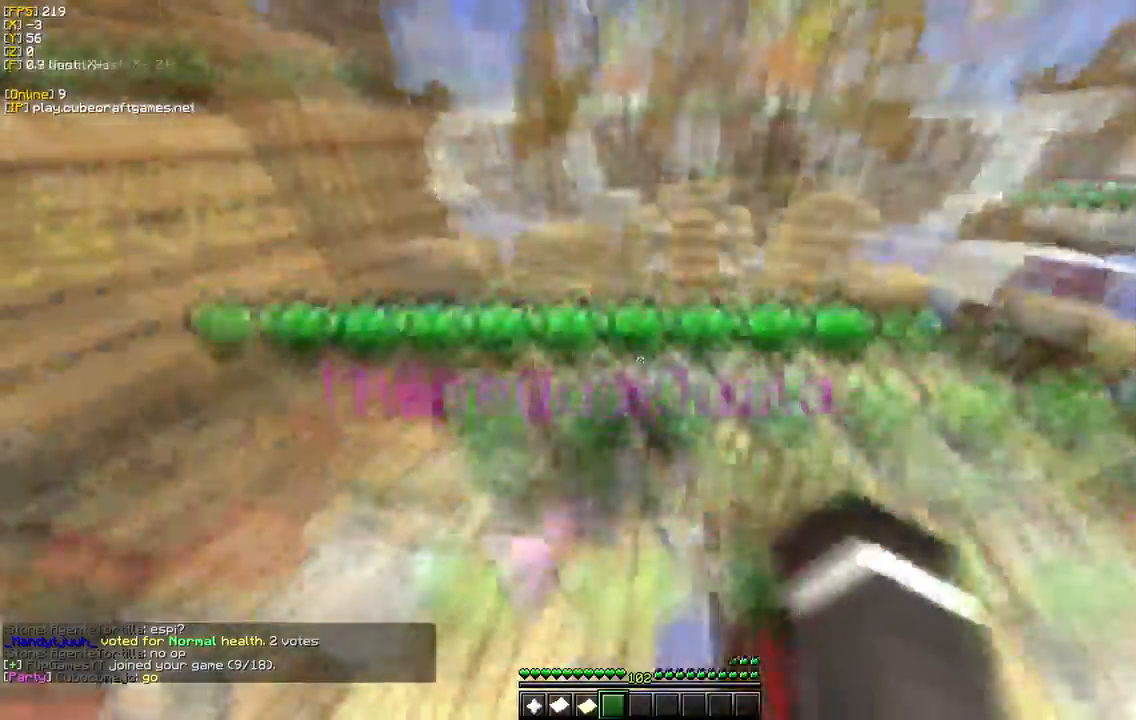
{"keys": ["w"], "mouse": [], "events": [[183, "s", "up"], [233, "w", "down"]]}
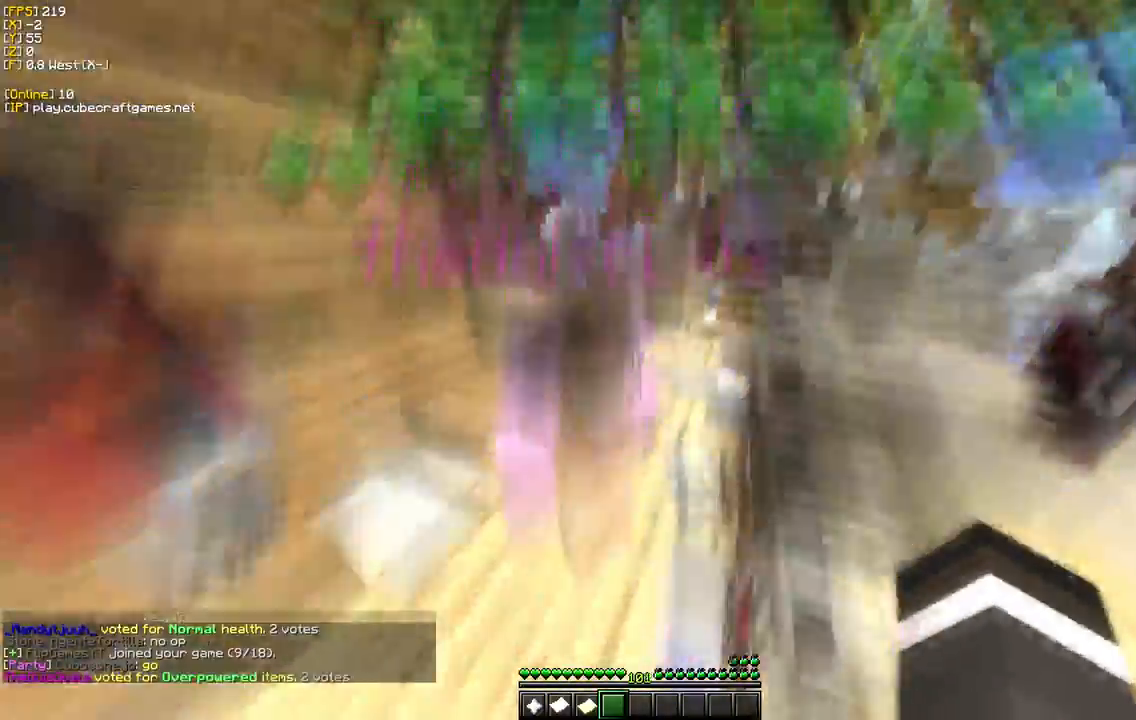
{"keys": ["d", "s"], "mouse": [], "events": [[17, "d", "down"], [200, "w", "up"], [233, "s", "down"]]}
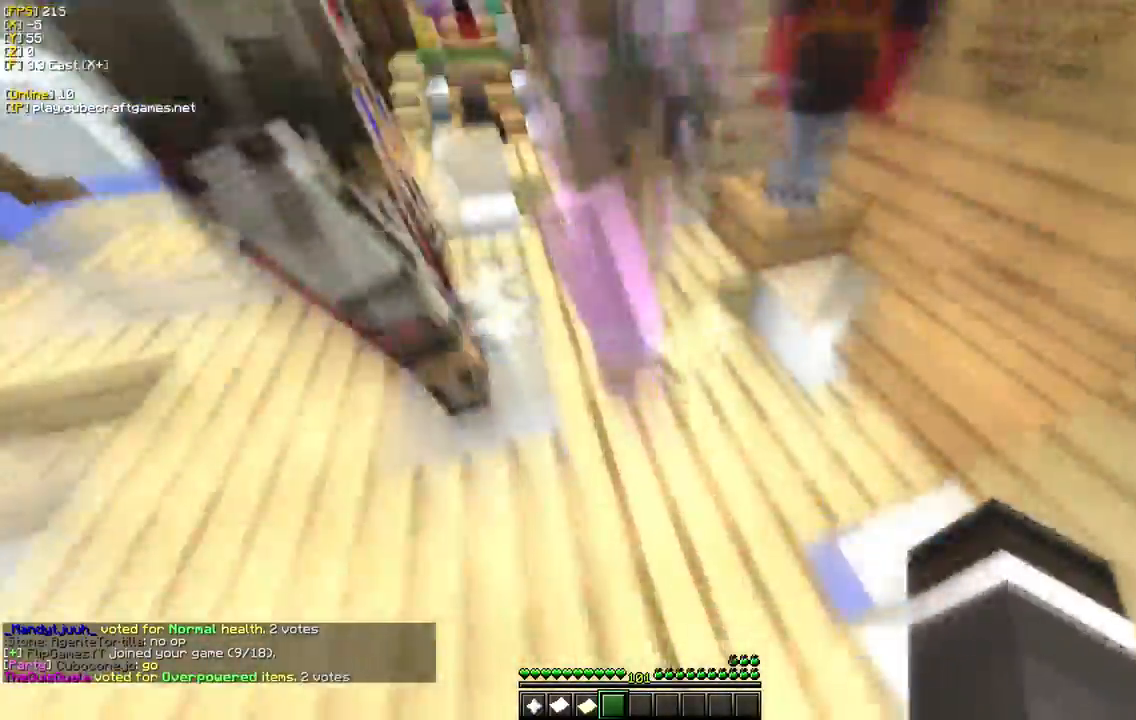
{"keys": ["a"], "mouse": [], "events": [[300, "s", "up"], [367, "a", "down"], [400, "d", "up"]]}